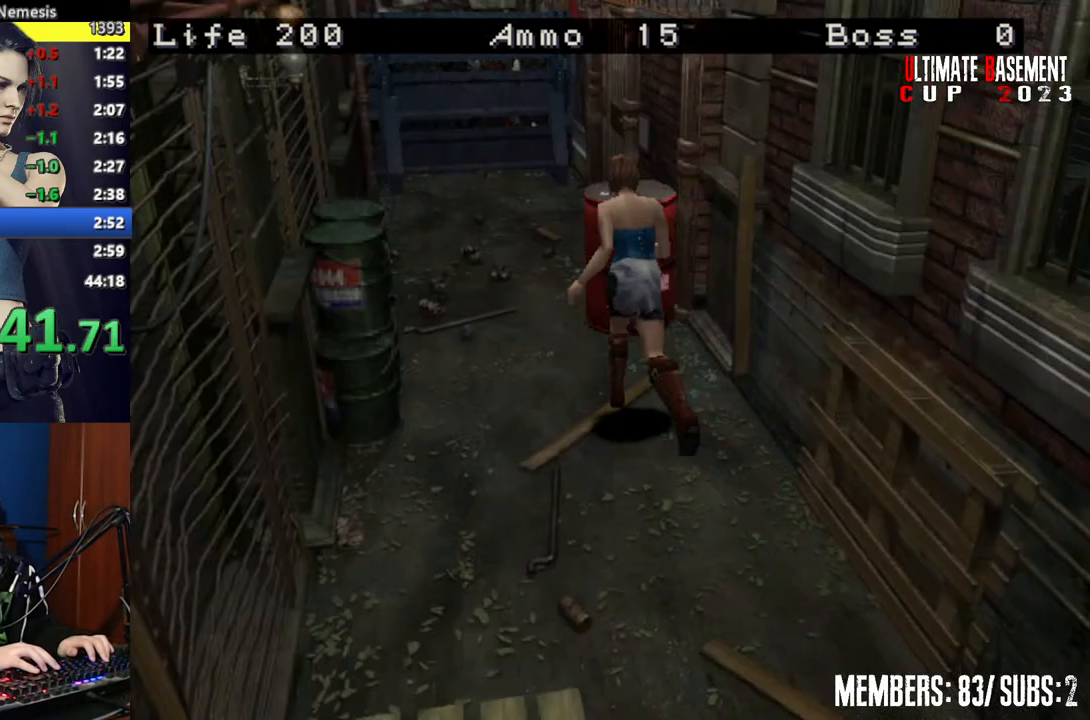
Gameplay with keyboard; each line is a JSON object with the keys held at the frame after it. "events" lists presses ("down") and releases ("up") of "a", "d", "k", "l", "o", "q", "s", "semicolon", "shift", "space" and "w" between this image and that frame as [ms after this image, input, new state], when the widget could be followed in between. No other keys are recorded. Mouse input is not recorded.
{"keys": ["shift", "w"], "events": [[350, "d", "down"], [450, "d", "up"]]}
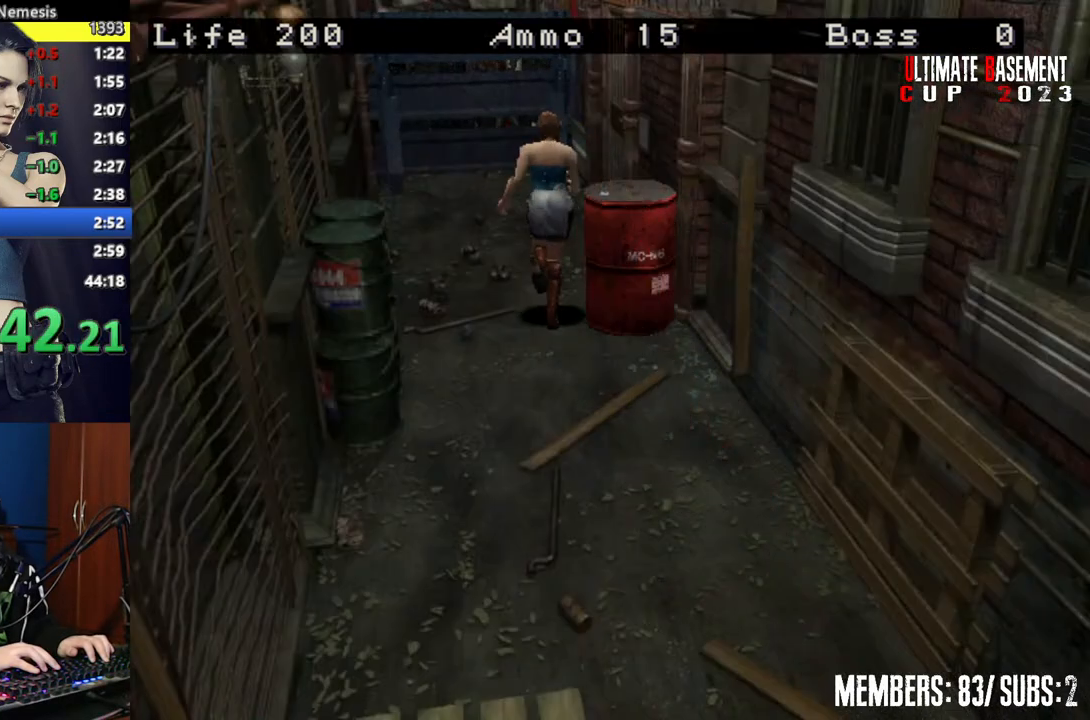
{"keys": ["d", "shift", "w"], "events": [[300, "d", "down"]]}
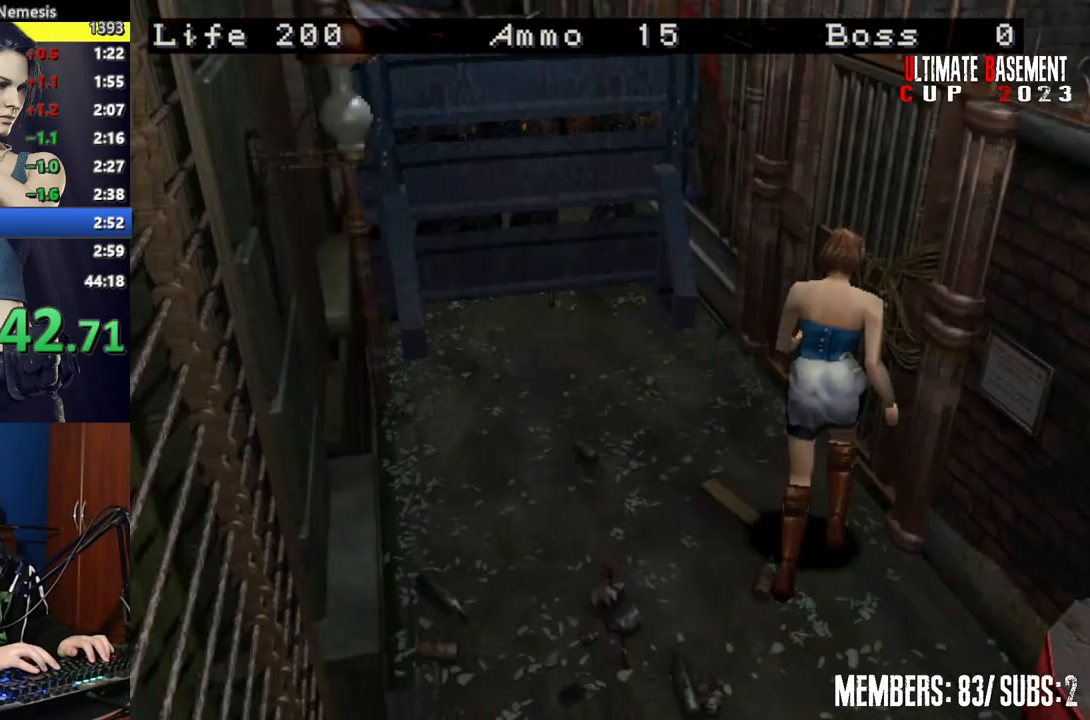
{"keys": ["shift", "w"], "events": [[67, "d", "up"], [200, "k", "down"], [350, "k", "up"]]}
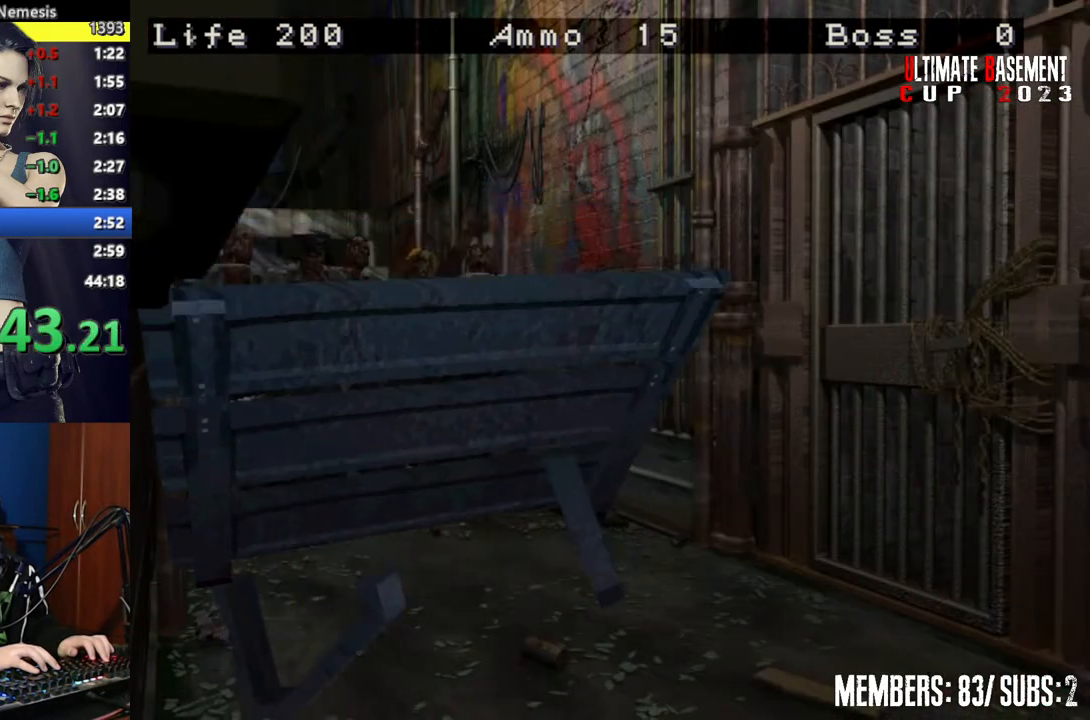
{"keys": ["d", "shift", "w"], "events": [[400, "d", "down"]]}
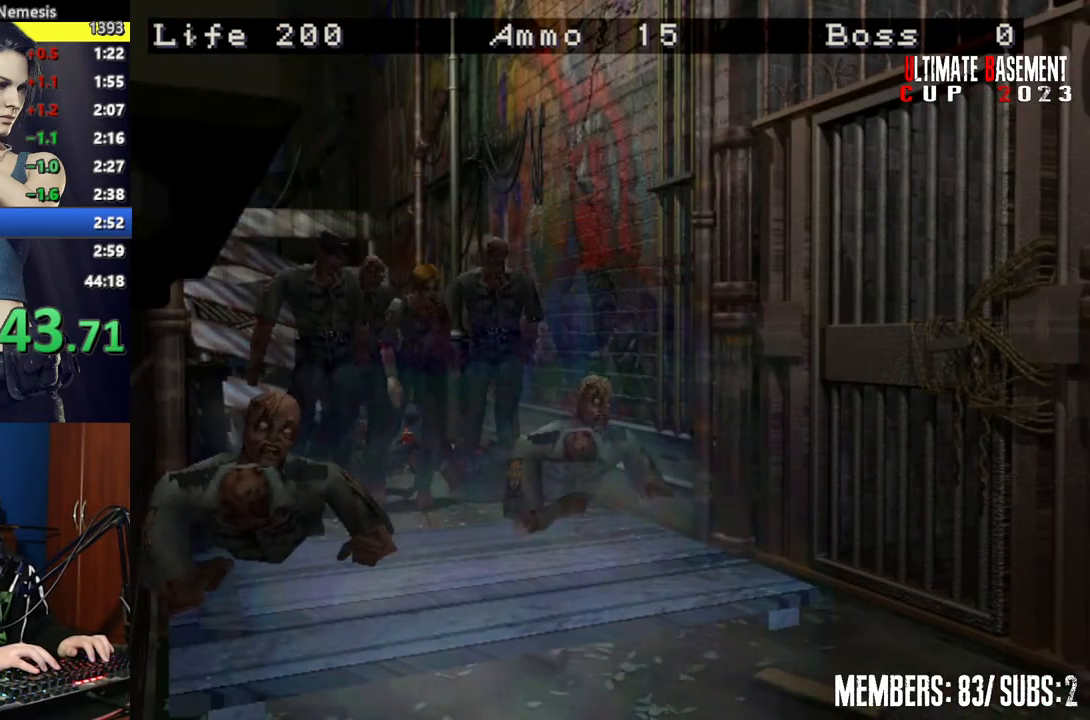
{"keys": ["d", "shift", "w"], "events": []}
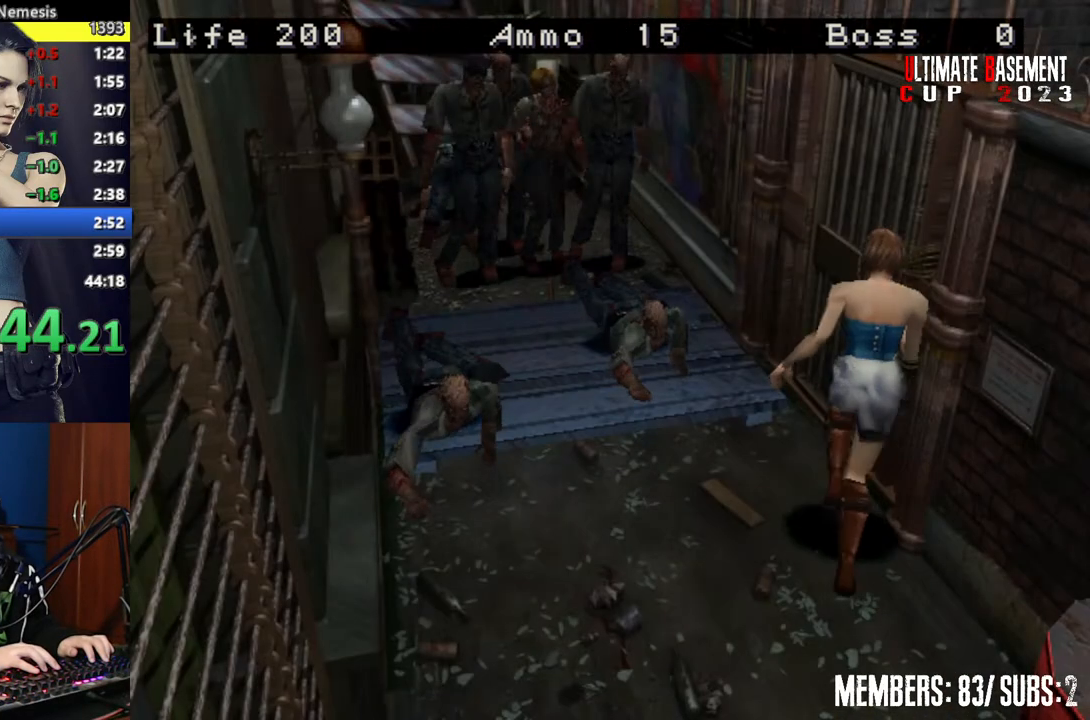
{"keys": ["shift"], "events": [[250, "d", "up"], [300, "d", "down"], [300, "k", "down"], [350, "d", "up"], [400, "w", "up"], [450, "k", "up"]]}
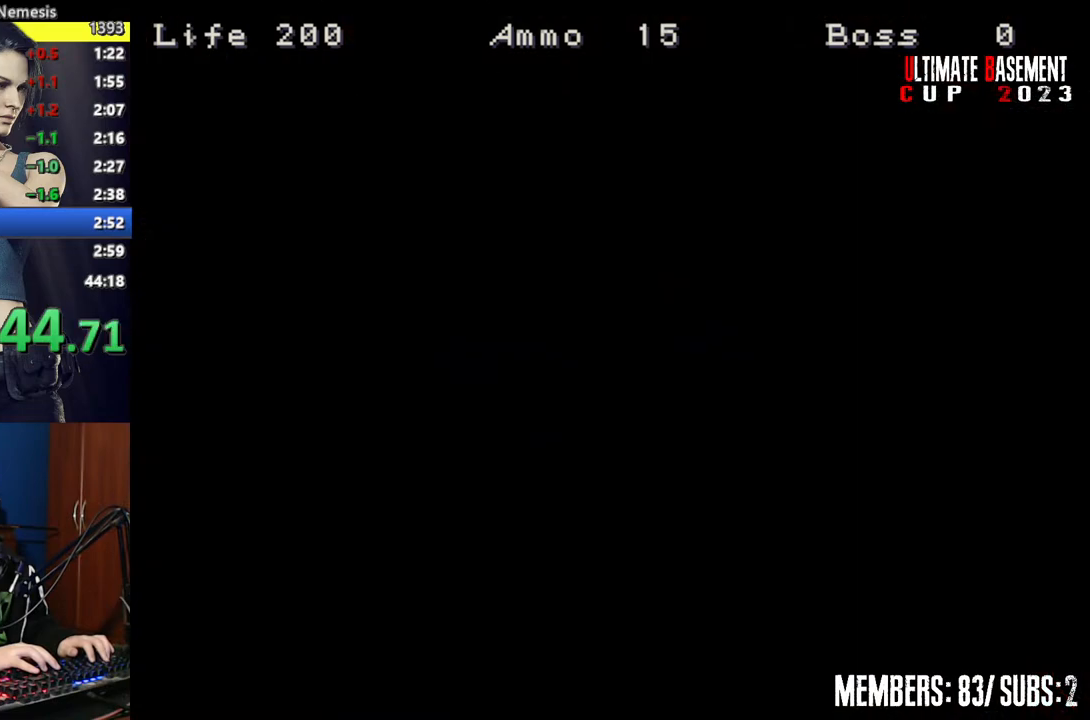
{"keys": ["semicolon", "shift"], "events": [[367, "s", "down"], [450, "s", "up"], [450, "semicolon", "down"]]}
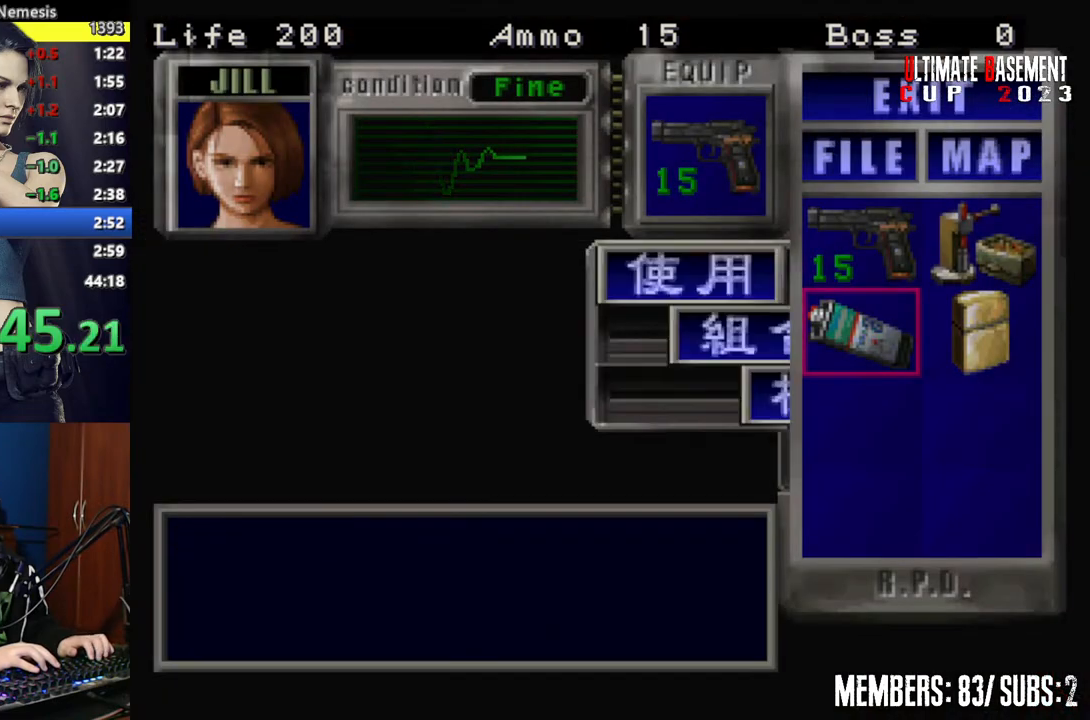
{"keys": ["semicolon", "shift"], "events": [[50, "semicolon", "up"], [150, "s", "down"], [250, "s", "up"], [250, "semicolon", "down"], [350, "semicolon", "up"], [400, "d", "down"], [467, "d", "up"], [467, "semicolon", "down"]]}
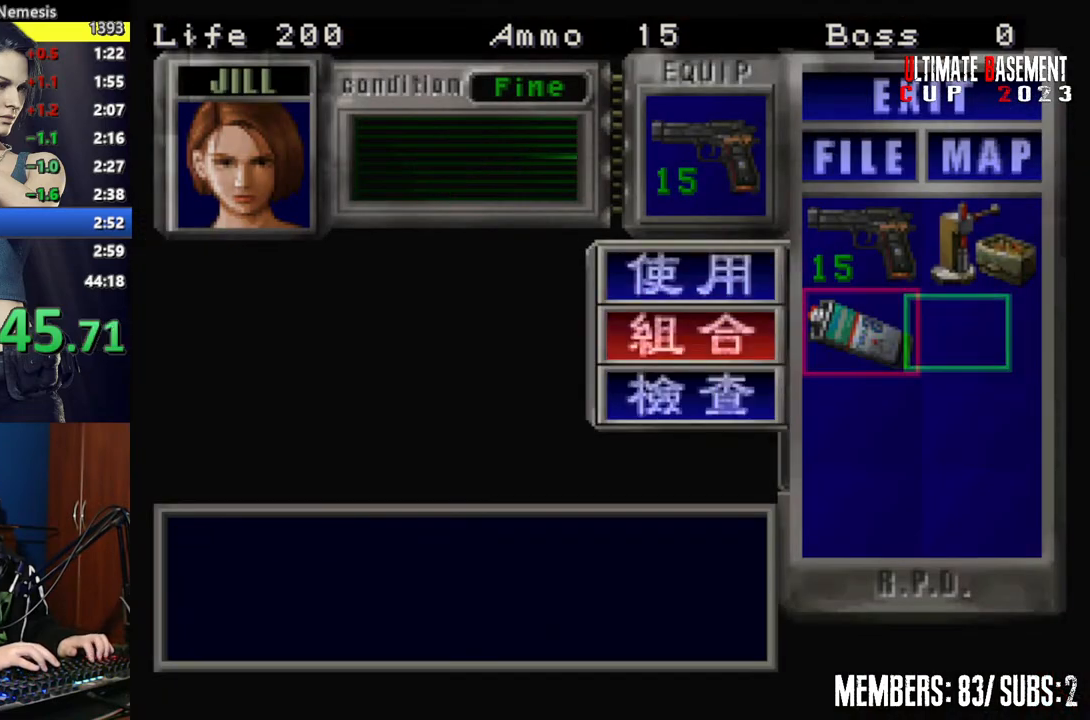
{"keys": ["semicolon", "shift"], "events": [[17, "semicolon", "up"], [150, "semicolon", "down"], [200, "semicolon", "up"], [350, "semicolon", "down"], [400, "semicolon", "up"], [500, "semicolon", "down"]]}
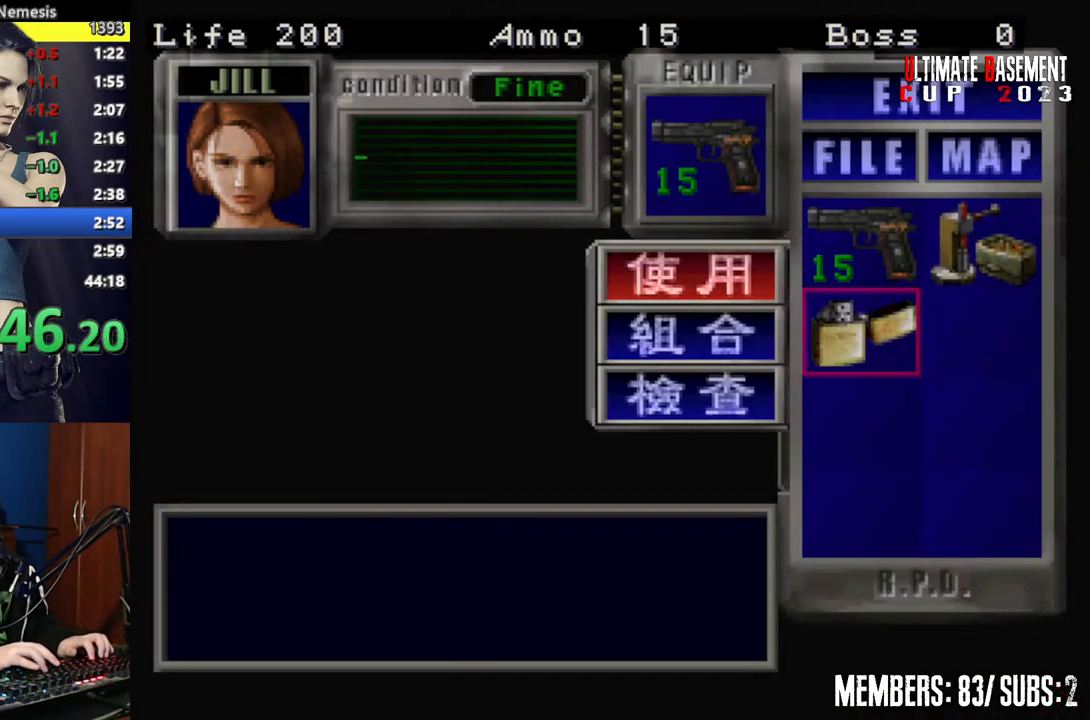
{"keys": [], "events": [[100, "semicolon", "up"], [367, "shift", "up"]]}
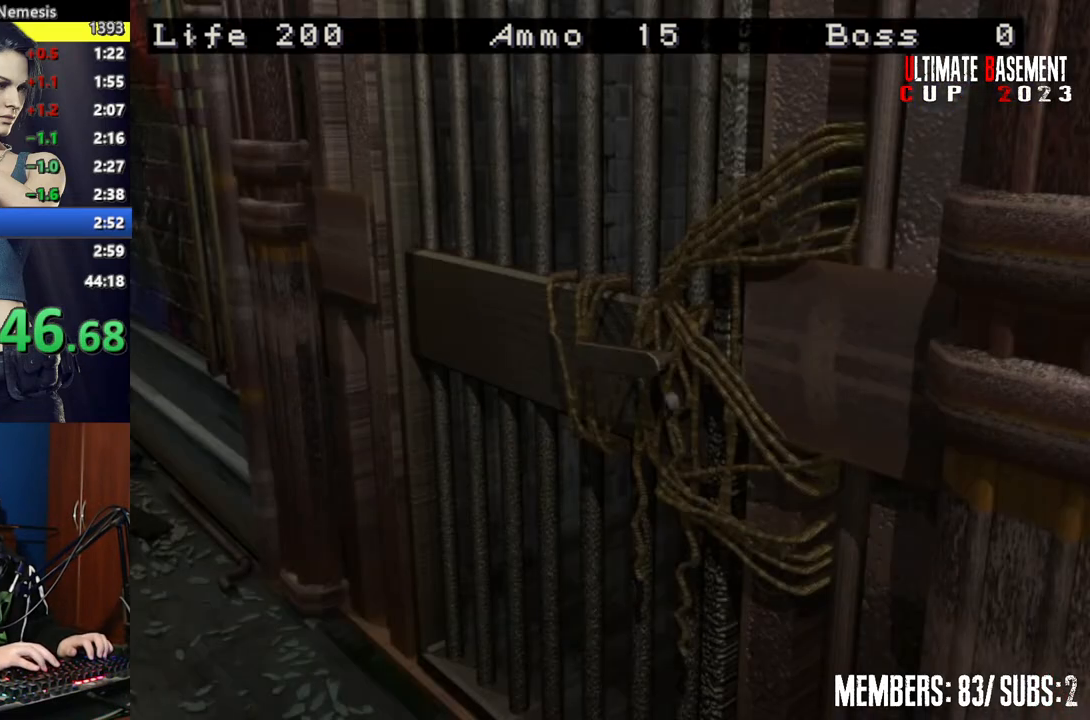
{"keys": ["a"], "events": [[100, "a", "down"]]}
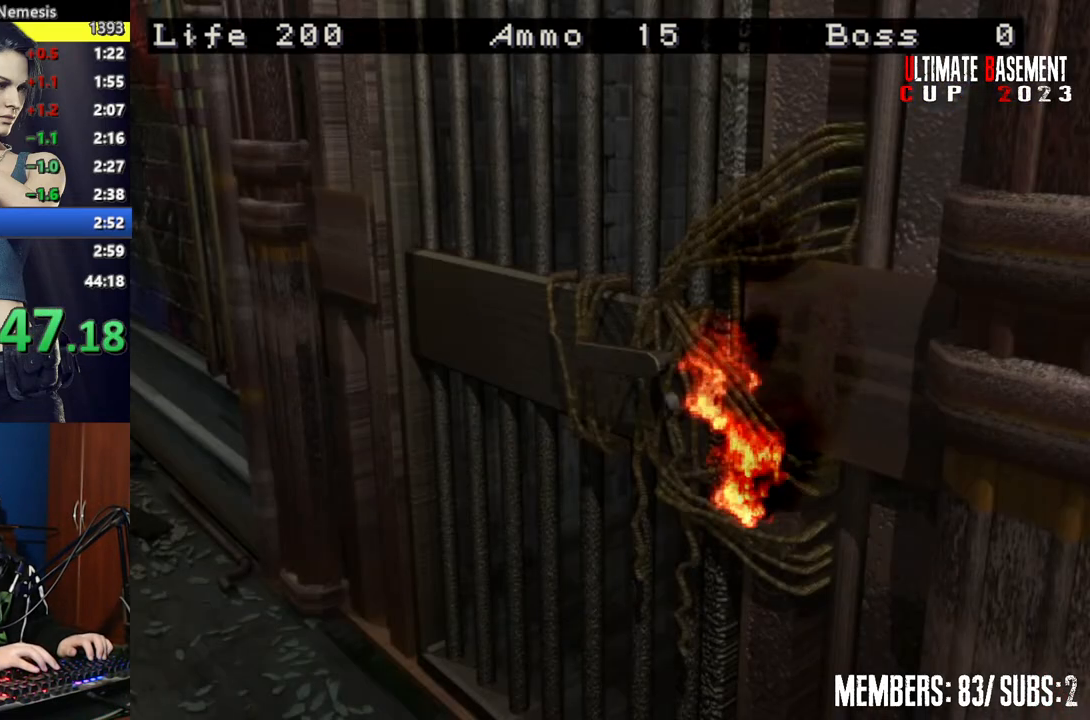
{"keys": ["a"], "events": []}
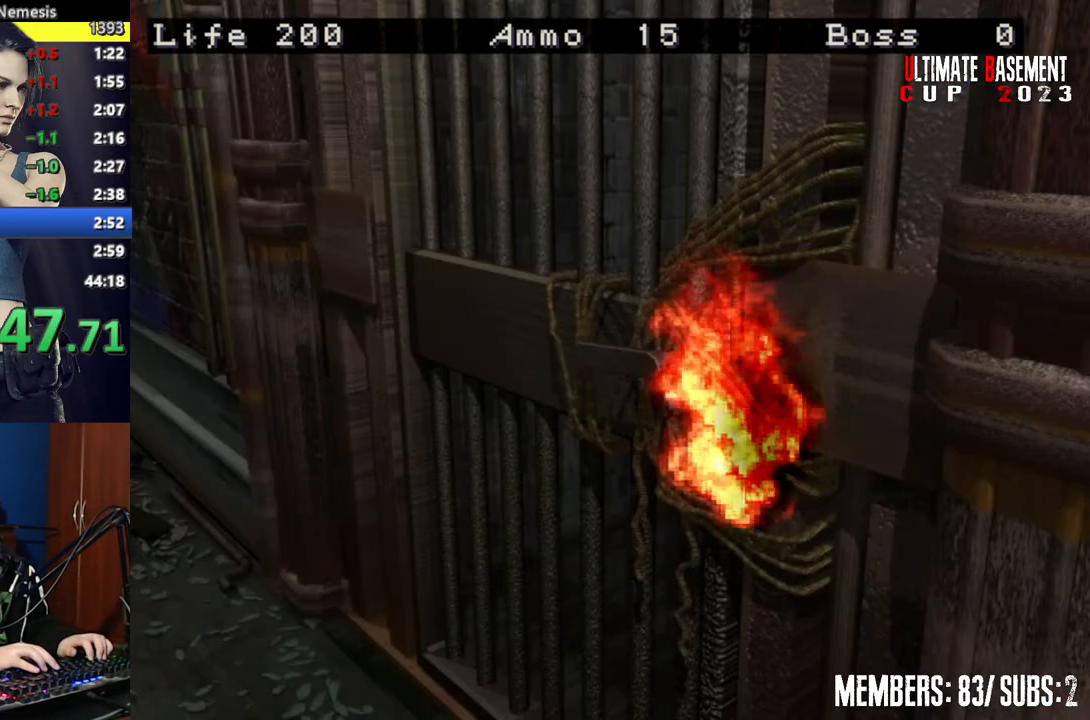
{"keys": ["a"], "events": []}
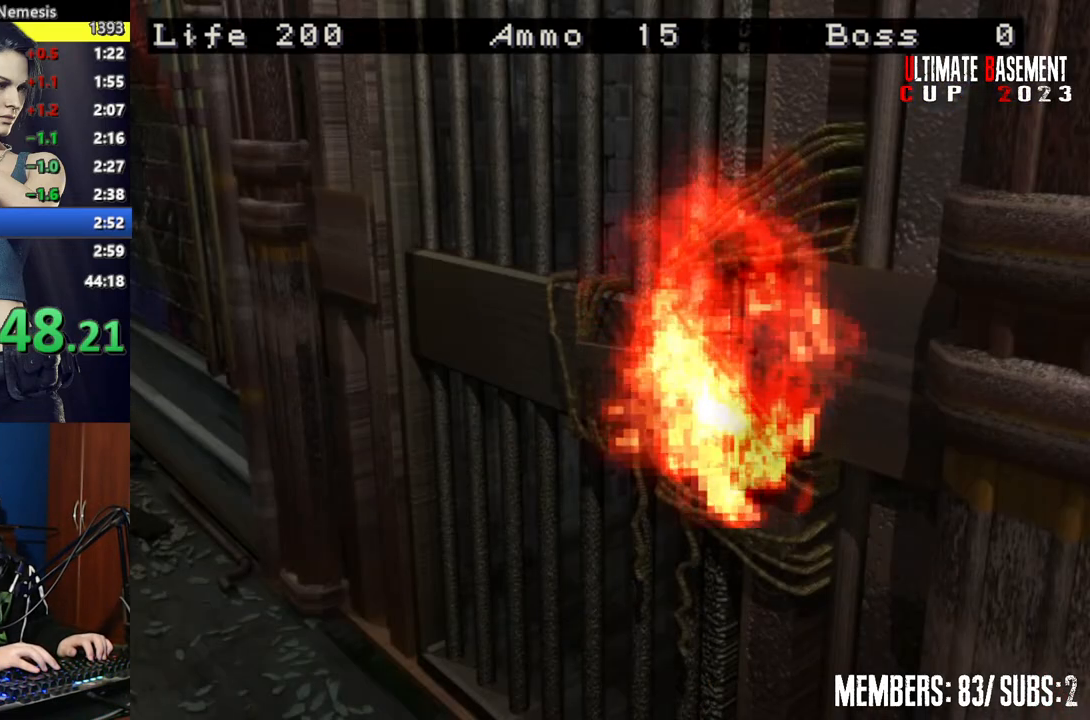
{"keys": ["a"], "events": []}
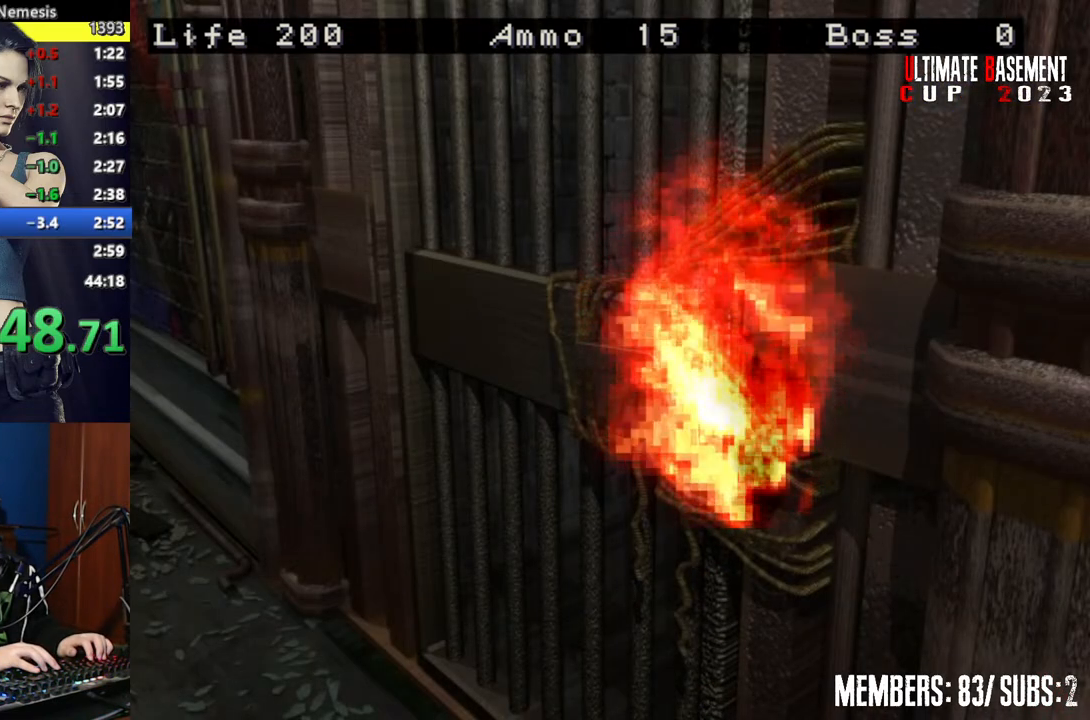
{"keys": ["a"], "events": []}
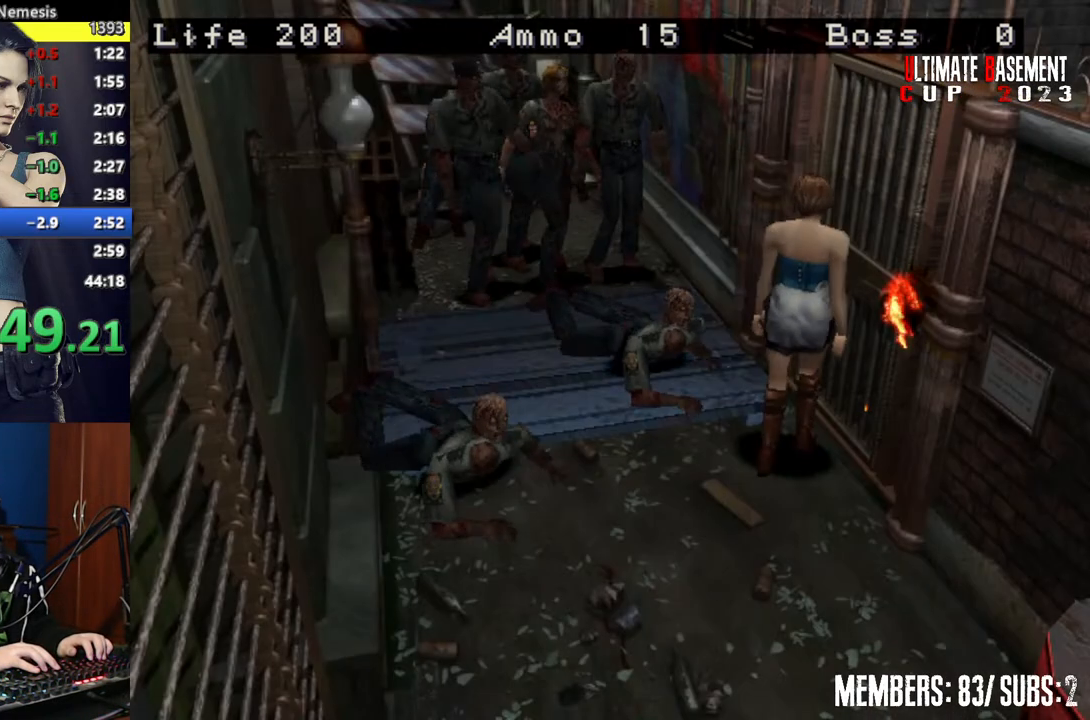
{"keys": ["d"], "events": [[217, "s", "down"], [317, "a", "up"], [450, "d", "down"], [450, "s", "up"]]}
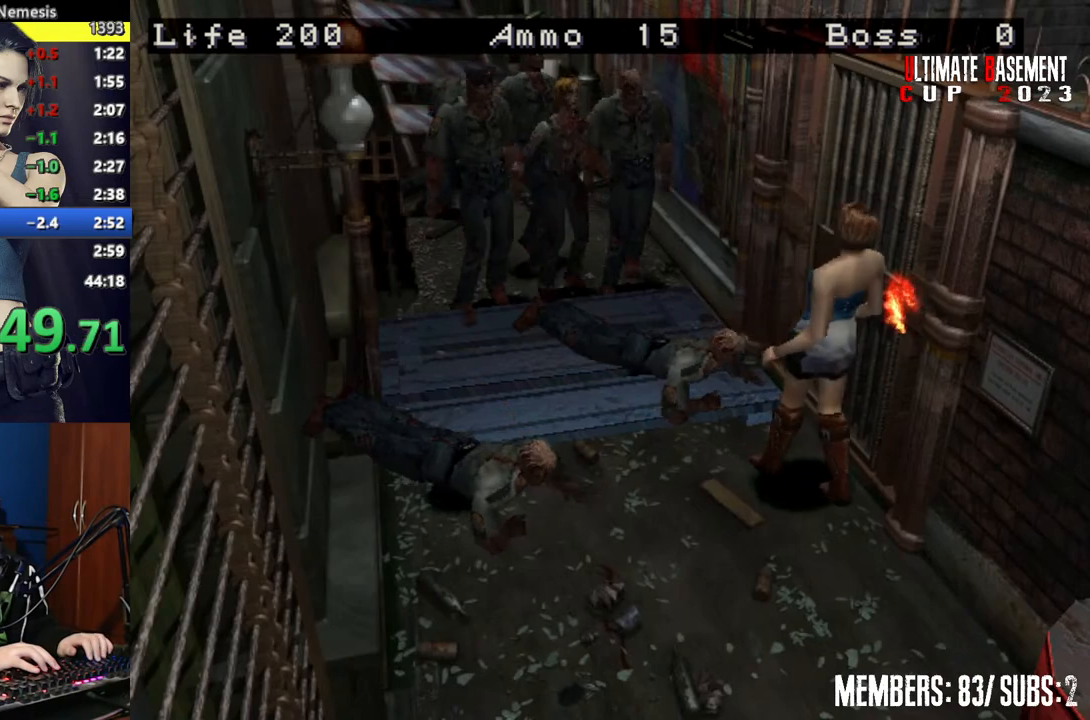
{"keys": ["d"], "events": [[150, "semicolon", "down"], [200, "semicolon", "up"], [350, "semicolon", "down"], [367, "semicolon", "up"]]}
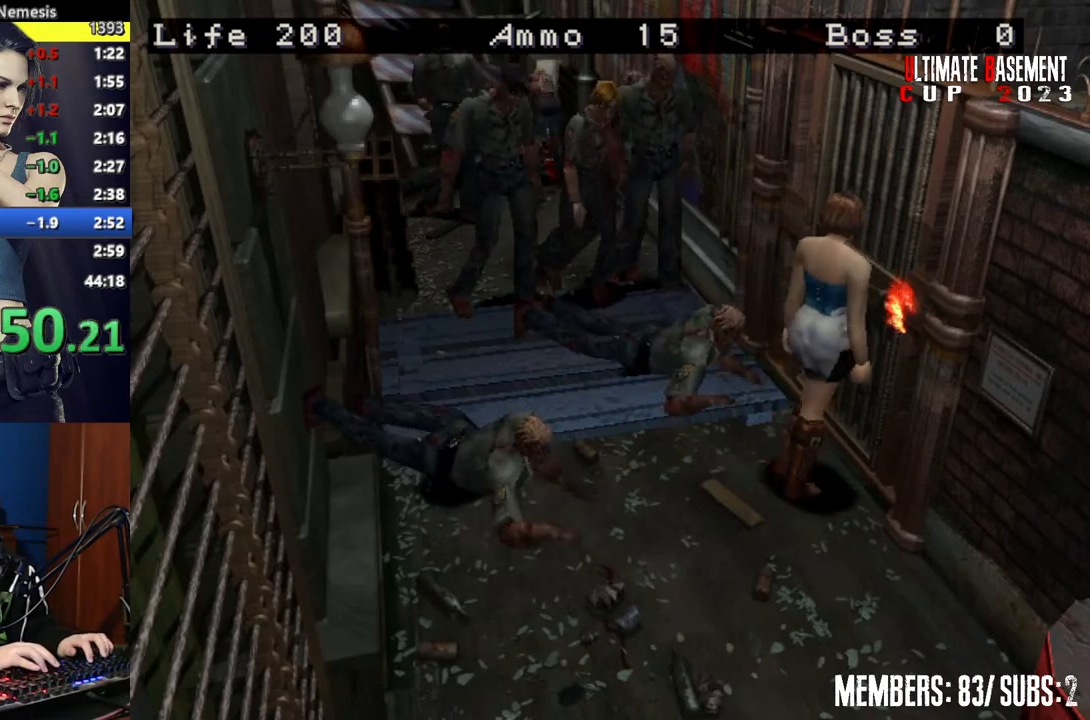
{"keys": [], "events": [[17, "semicolon", "down"], [67, "semicolon", "up"], [117, "d", "up"], [200, "semicolon", "down"], [300, "semicolon", "up"], [350, "space", "down"], [400, "space", "up"]]}
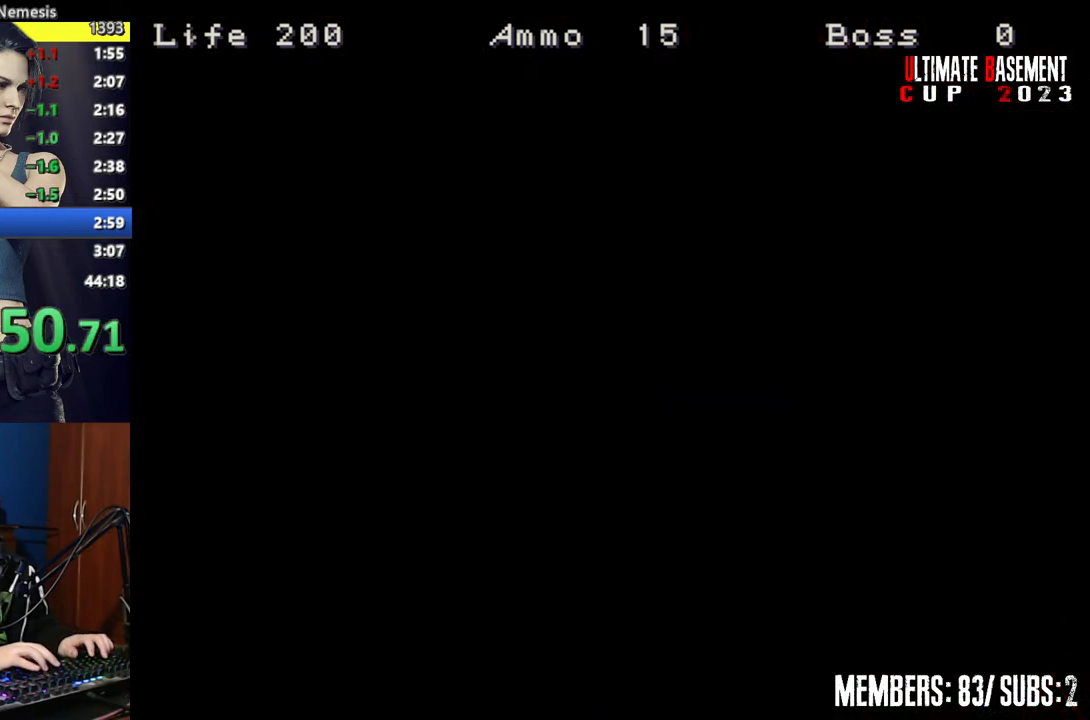
{"keys": ["shift", "w"], "events": [[50, "space", "down"], [100, "space", "up"], [217, "shift", "down"], [267, "w", "down"]]}
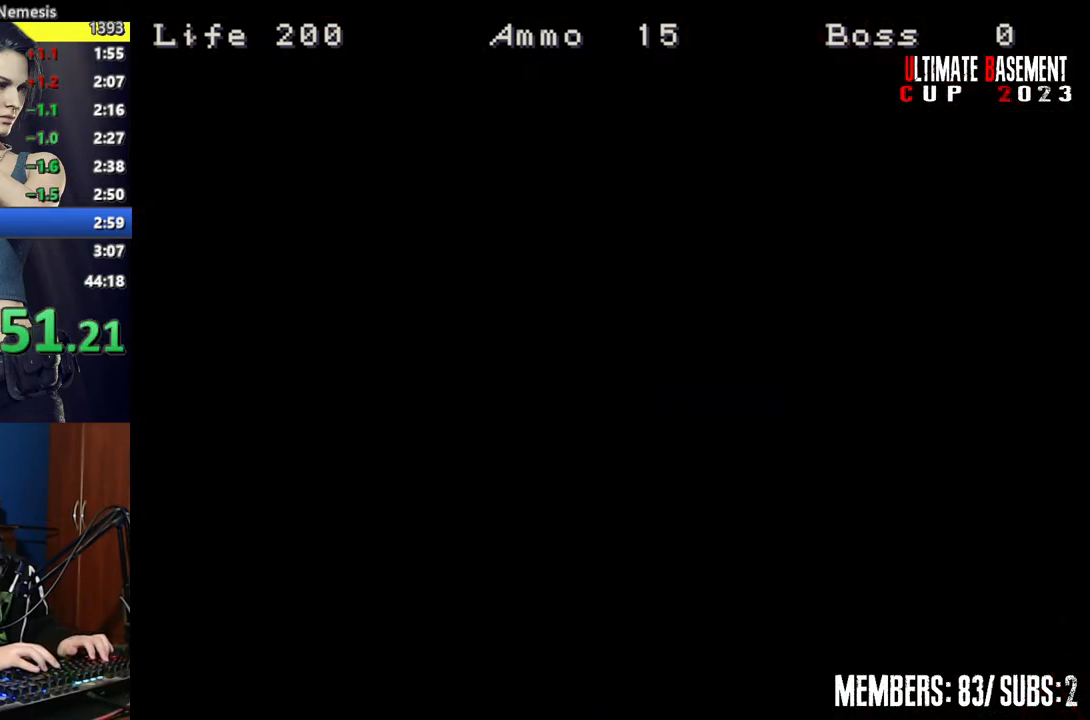
{"keys": ["shift", "w"], "events": []}
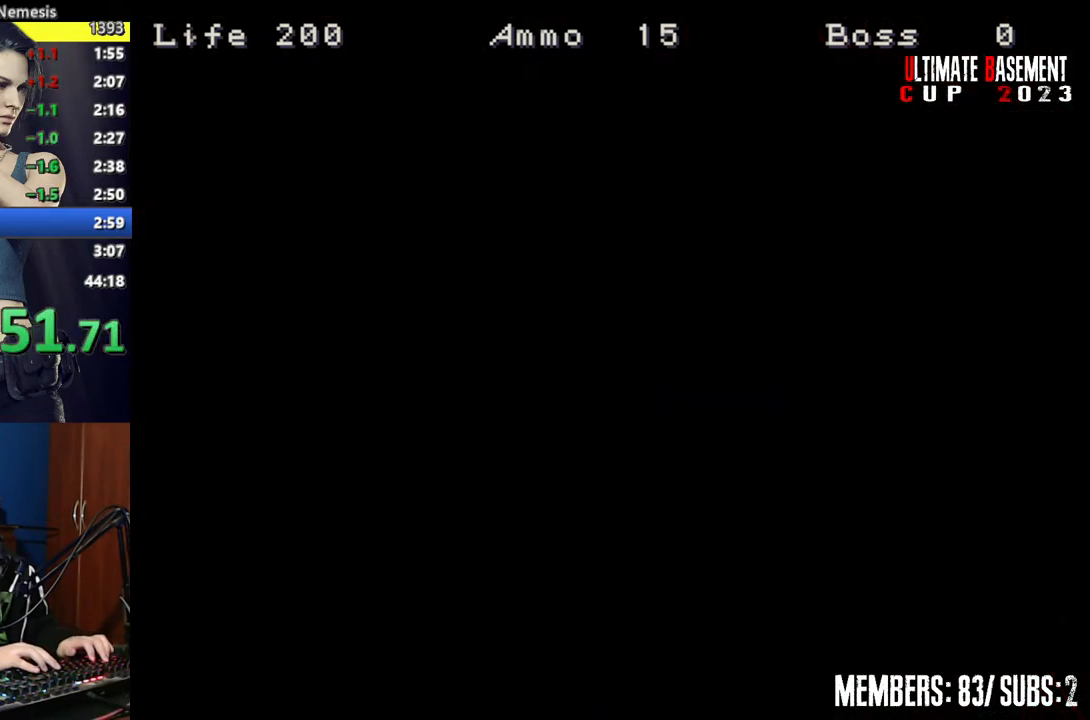
{"keys": ["shift", "w"], "events": []}
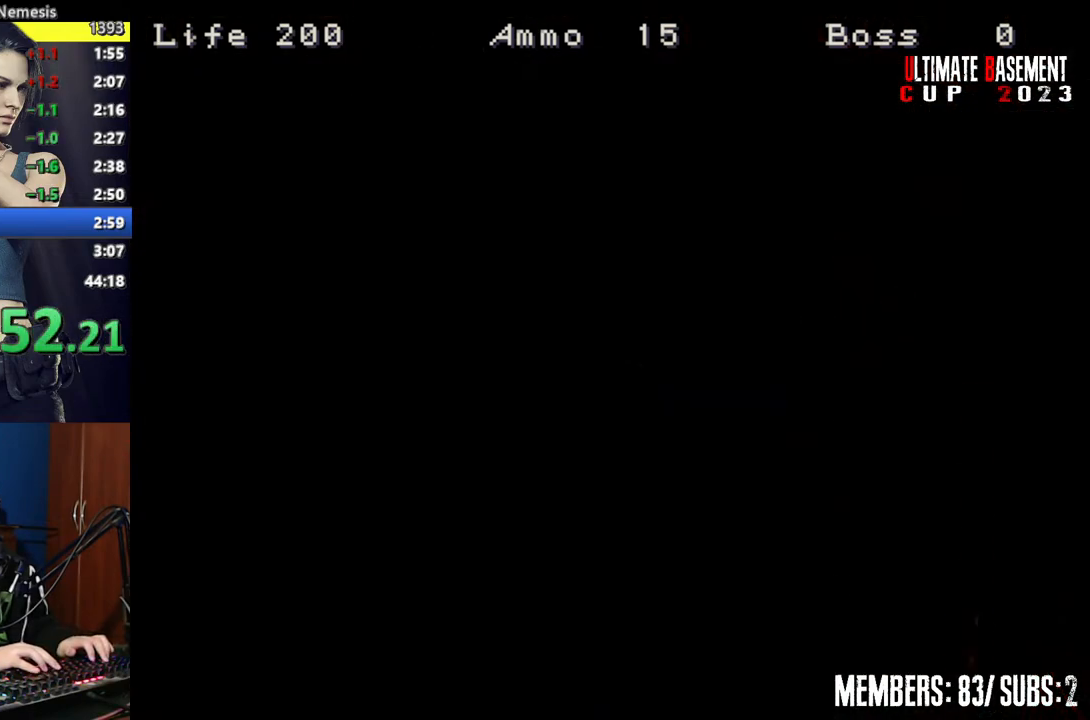
{"keys": ["shift", "w"], "events": [[217, "d", "down"], [367, "d", "up"]]}
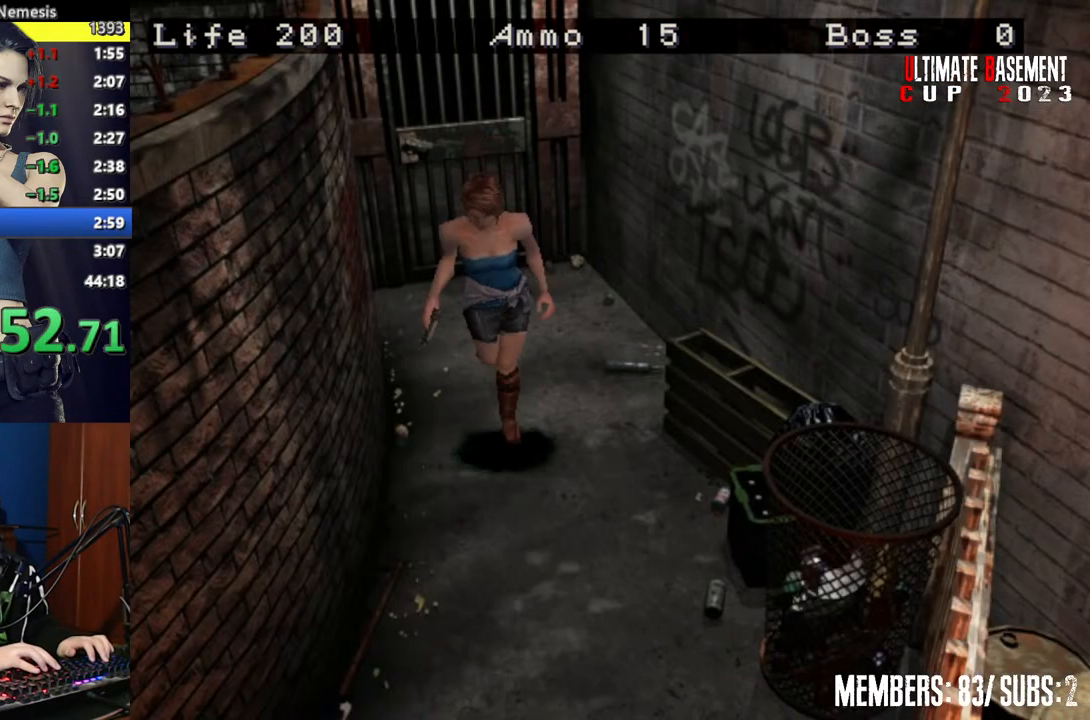
{"keys": ["shift", "w"], "events": [[250, "d", "down"], [350, "d", "up"]]}
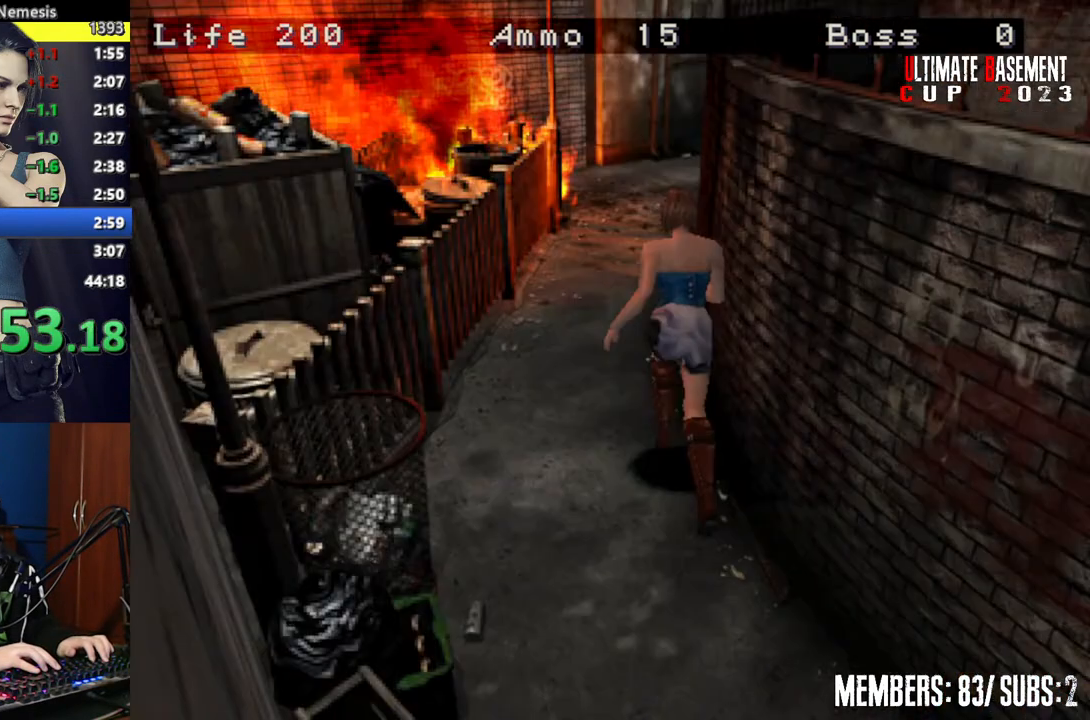
{"keys": ["shift", "w"], "events": []}
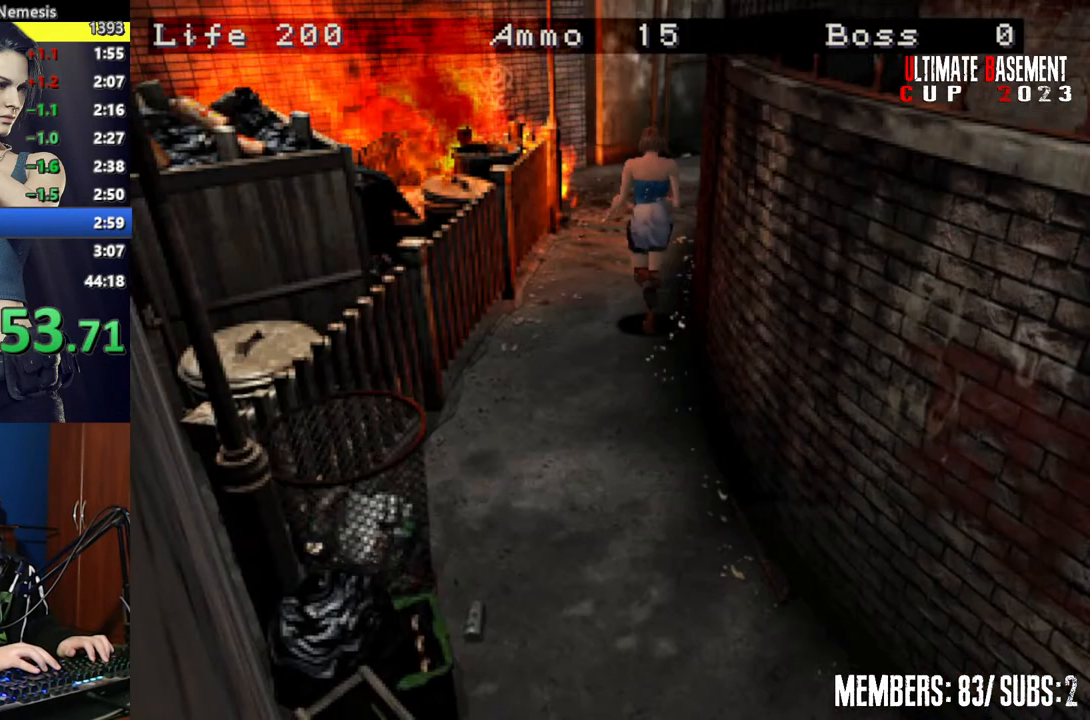
{"keys": ["shift", "w"], "events": [[117, "d", "down"], [217, "d", "up"]]}
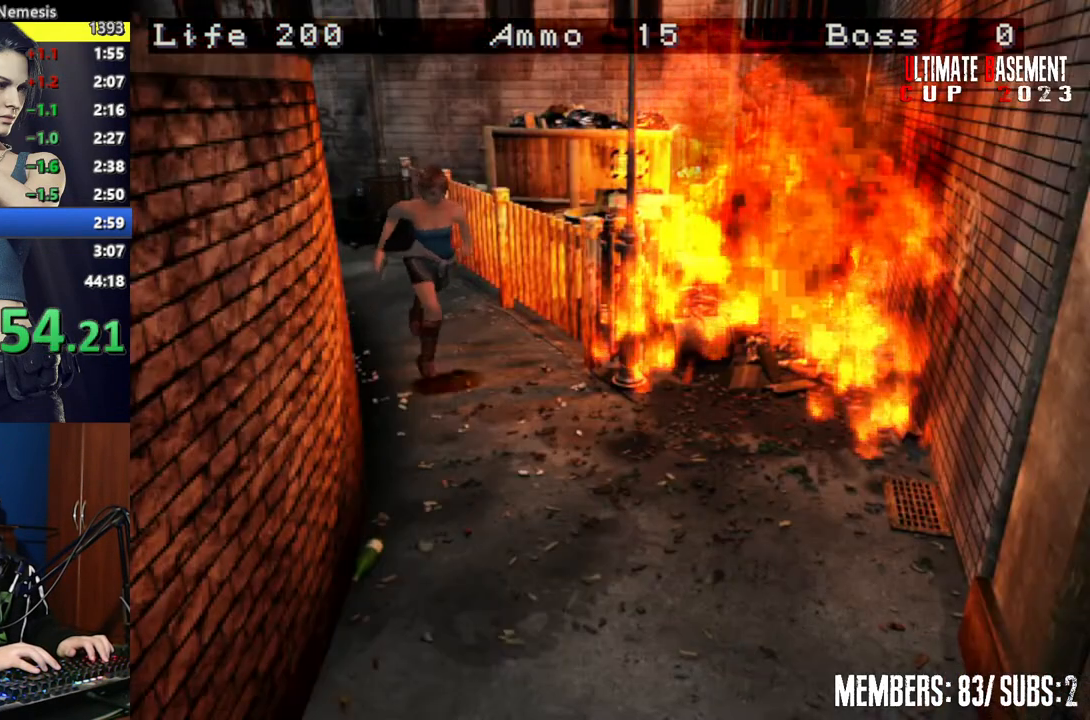
{"keys": ["shift", "w"], "events": [[250, "d", "down"], [367, "d", "up"]]}
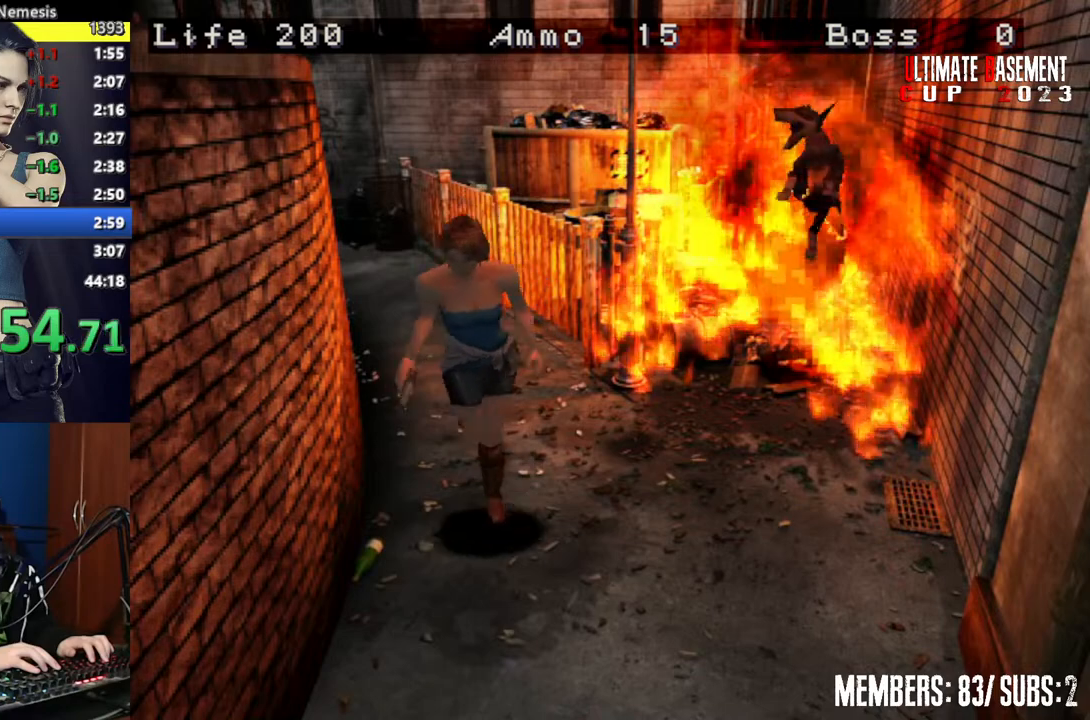
{"keys": ["shift", "w"], "events": []}
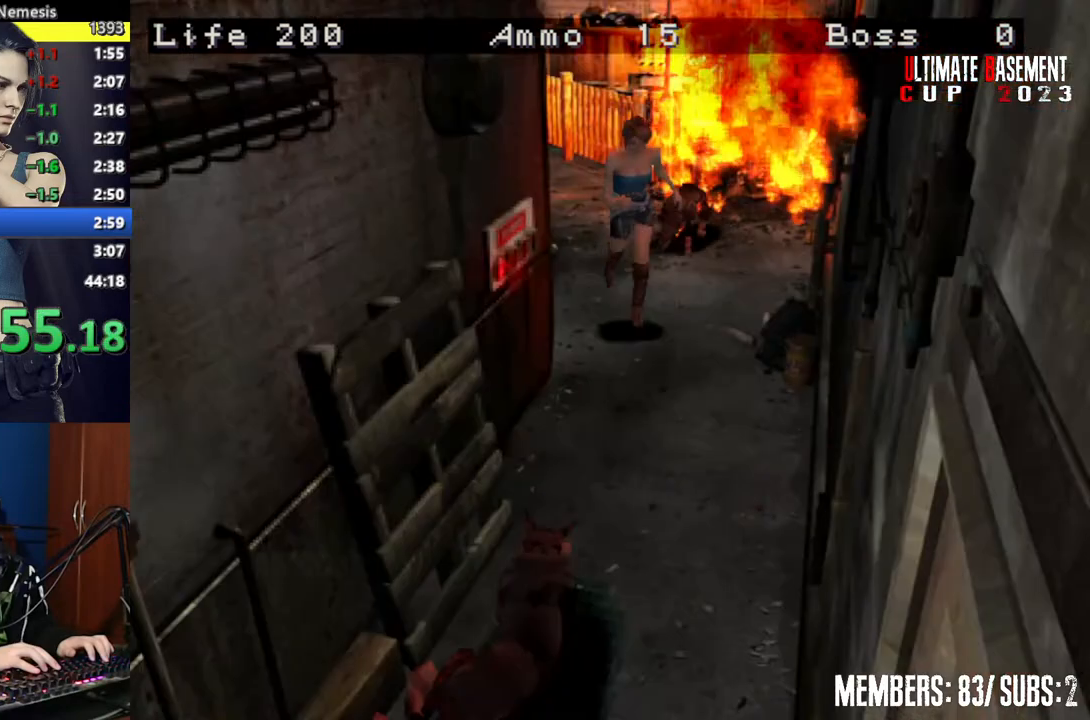
{"keys": ["shift", "w"], "events": []}